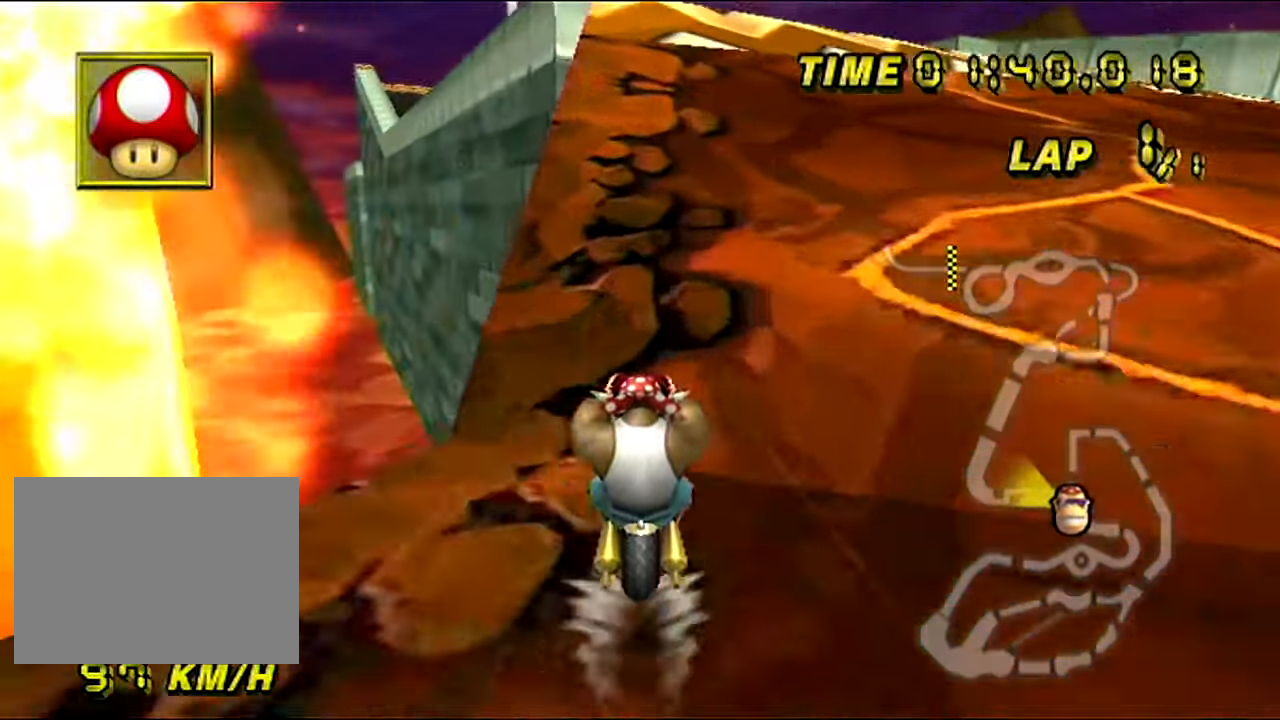
Gameplay with a controller (Nintendo layout); each line is a JSON object with the inputs held at the frame after it. "events" lists button and stick changes between this image and that frame as [ms after this image, input, new state], when the widget could be followed in between. Not read: B L3 R3 X Y Z.
{"buttons": ["A", "R1"], "left_stick": "left", "events": [[400, "left_stick", "left"], [484, "R1", "down"]]}
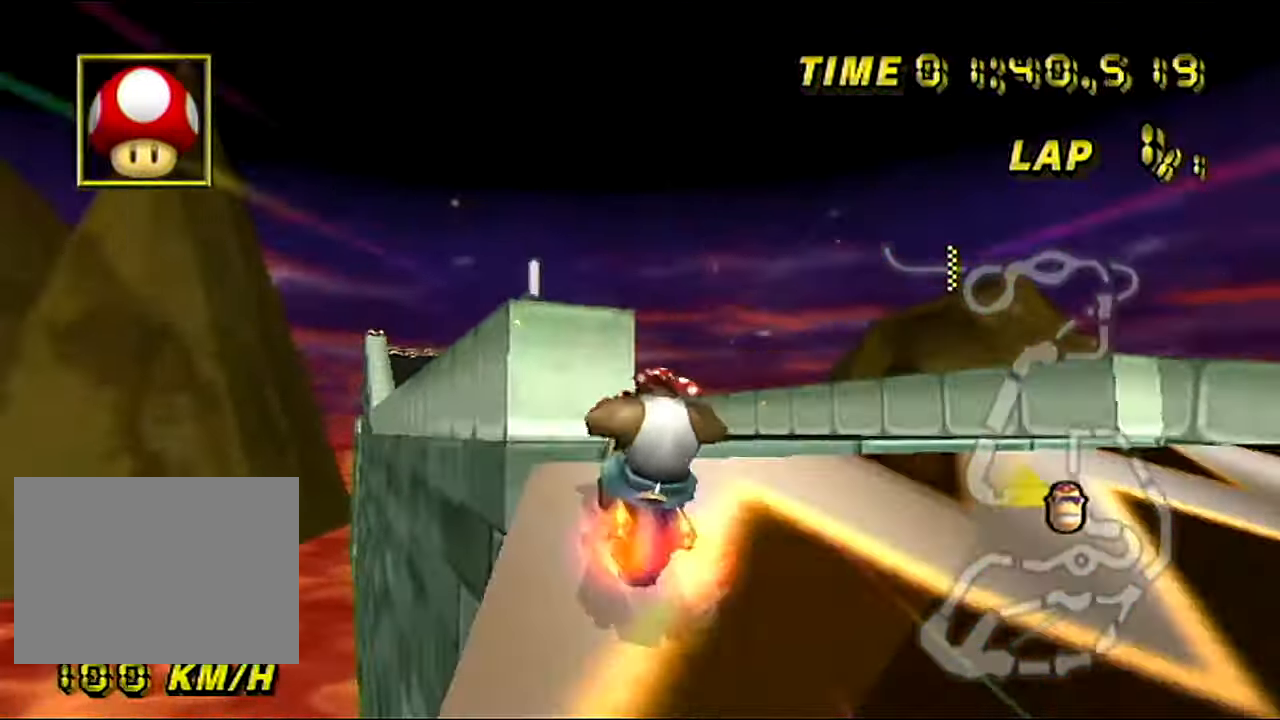
{"buttons": ["A"], "left_stick": "left", "events": [[167, "DPAD_DOWN", "down"], [184, "DPAD_DOWN", "up"], [417, "R1", "up"]]}
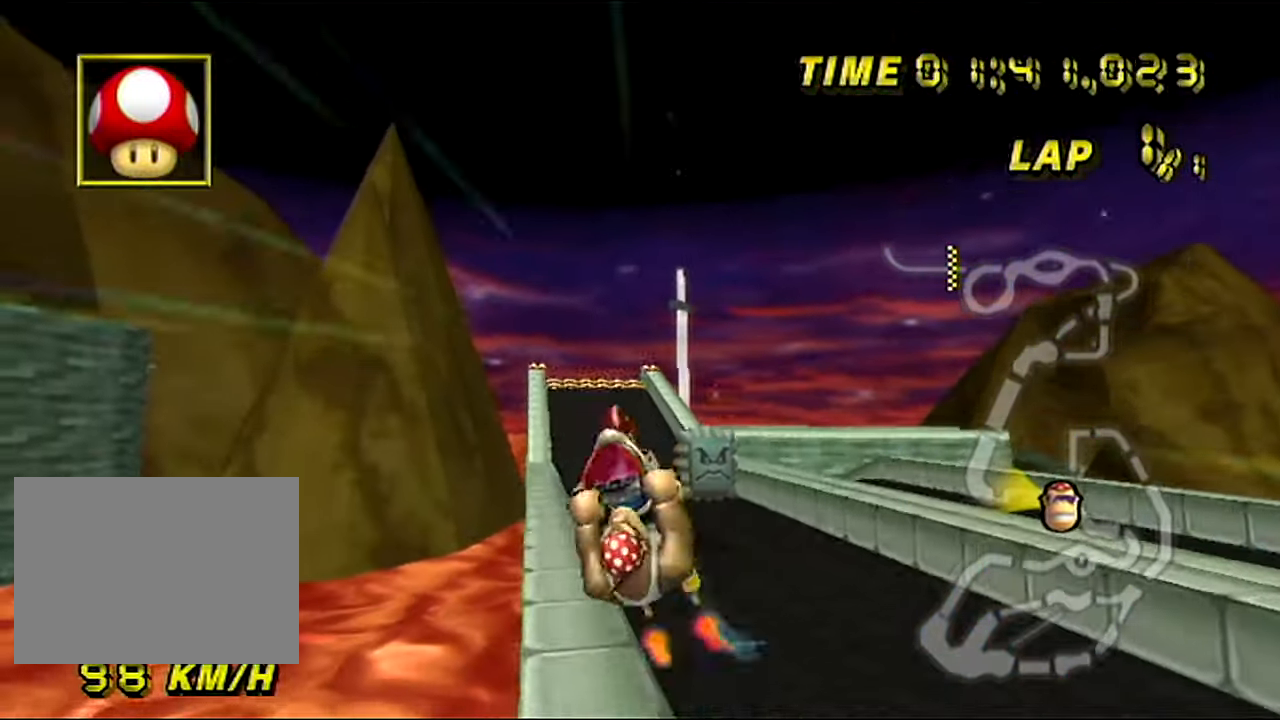
{"buttons": ["A"], "left_stick": "up", "events": [[67, "left_stick", "center"], [150, "left_stick", "up"]]}
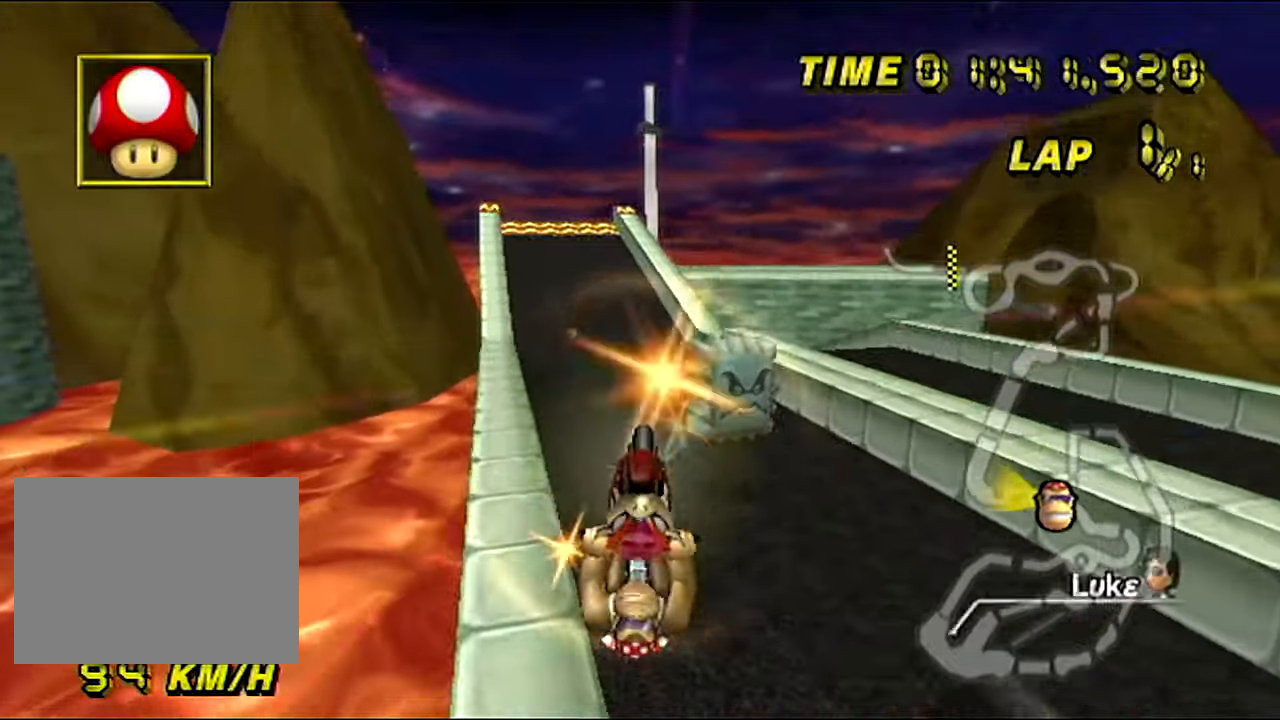
{"buttons": ["A"], "left_stick": "down", "events": [[134, "left_stick", "center"], [384, "left_stick", "down"]]}
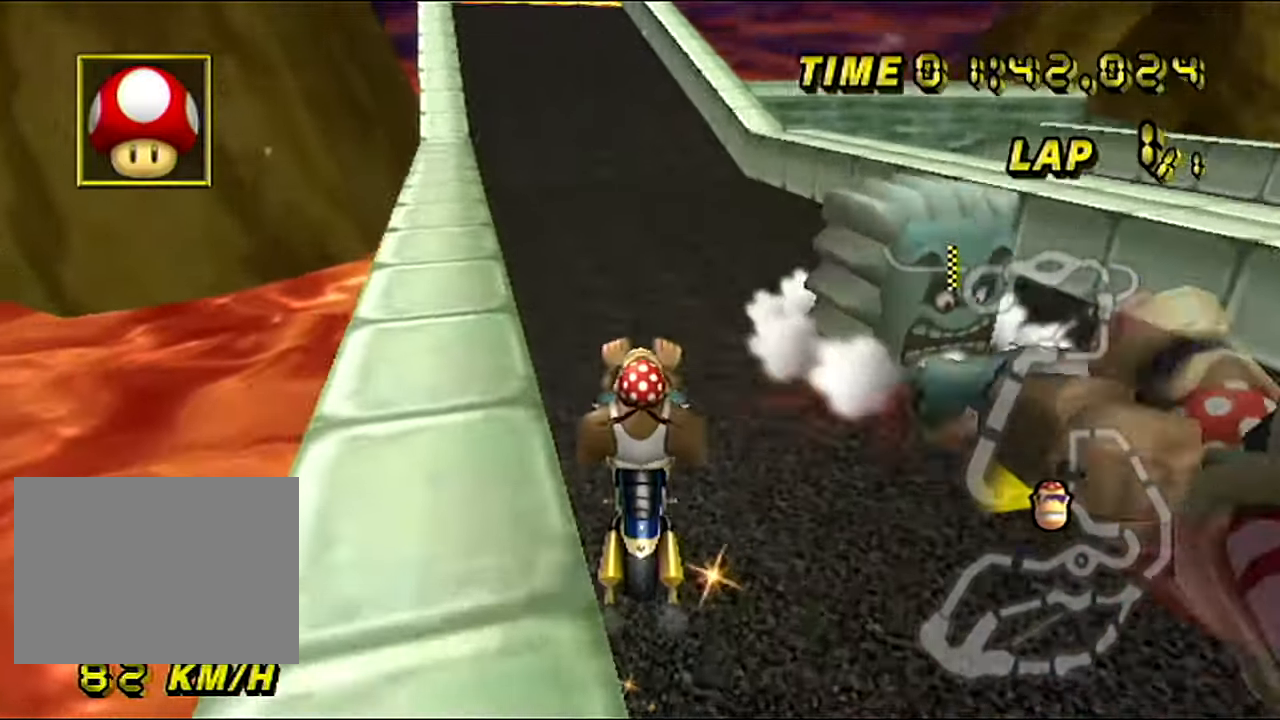
{"buttons": ["A"], "left_stick": "down-left", "events": [[434, "left_stick", "down-left"]]}